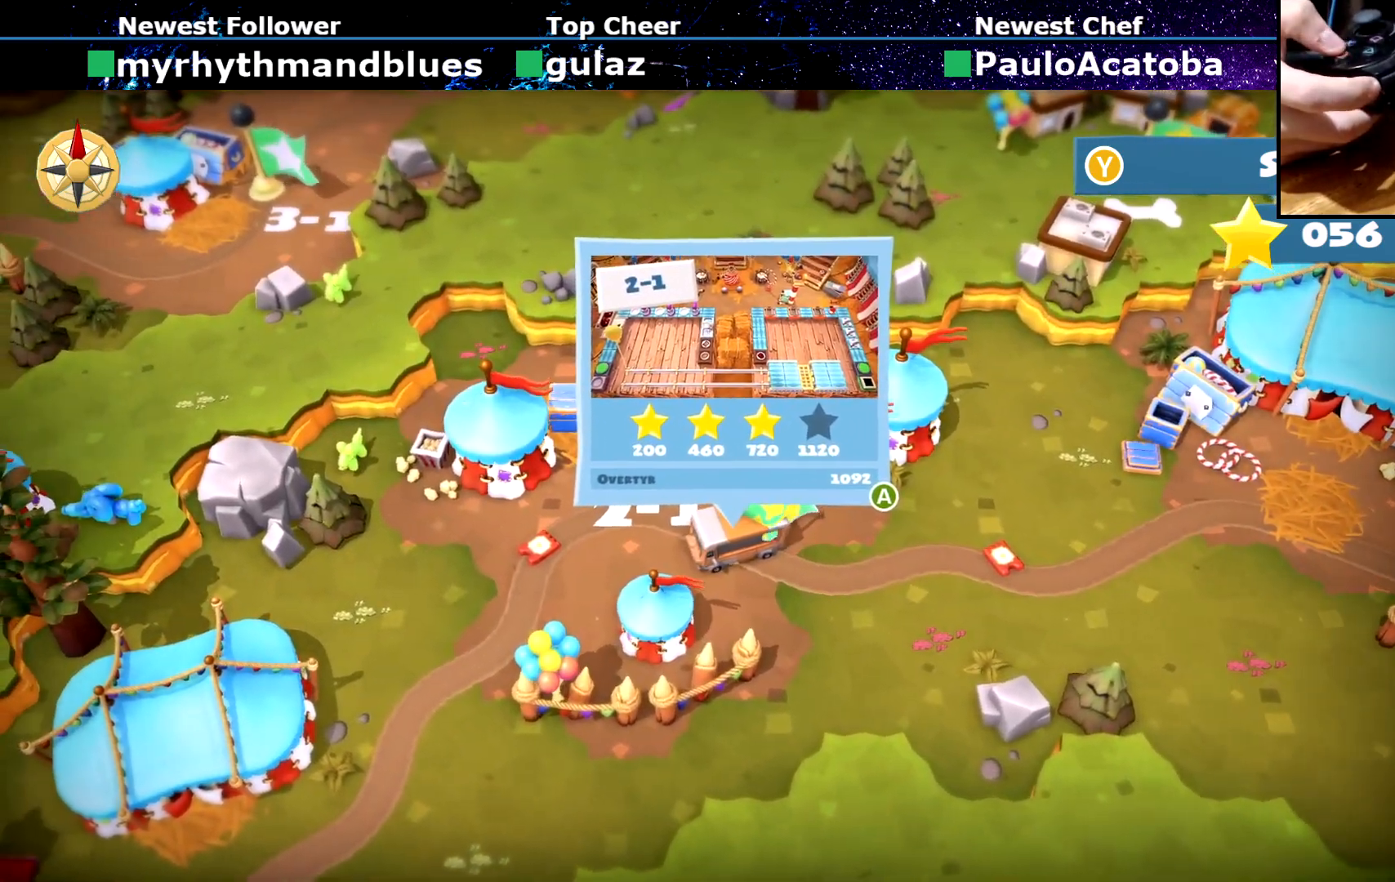
Gameplay with a controller (PlayStation layout); each line is a JSON object with the inputs held at the frame after it. "button_events" lists button changes between this image and that frame as [ms after this image, input, new state], when the widget could be followed in between (sticks are given only as held states). Not read: L3 R3 right_stick.
{"buttons": [], "left_stick": "center", "button_events": []}
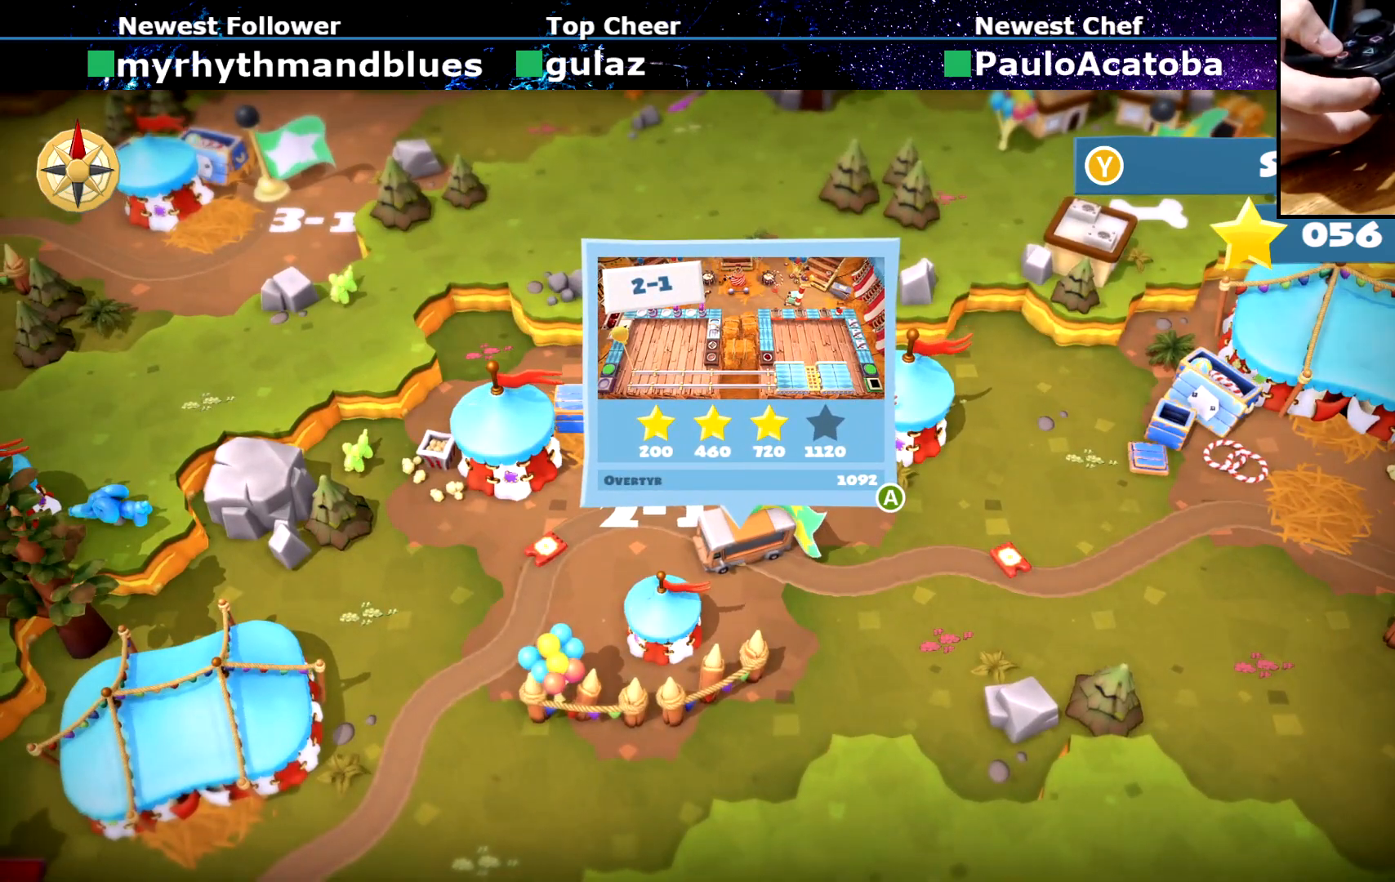
{"buttons": [], "left_stick": "left", "button_events": []}
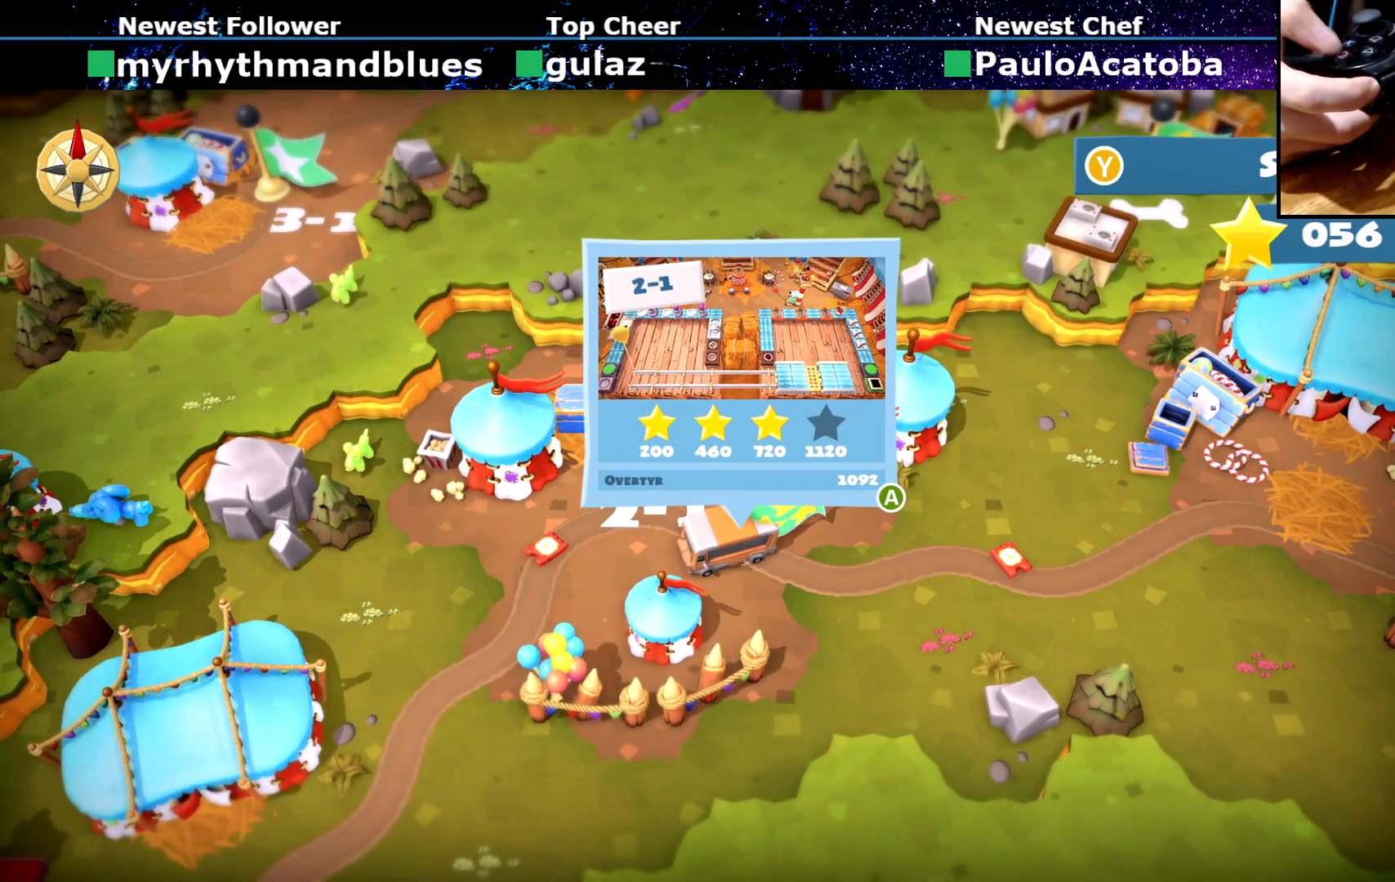
{"buttons": [], "left_stick": "down-left", "button_events": [[50, "CIRCLE", "down"], [117, "CIRCLE", "up"], [417, "CIRCLE", "down"], [467, "CIRCLE", "up"]]}
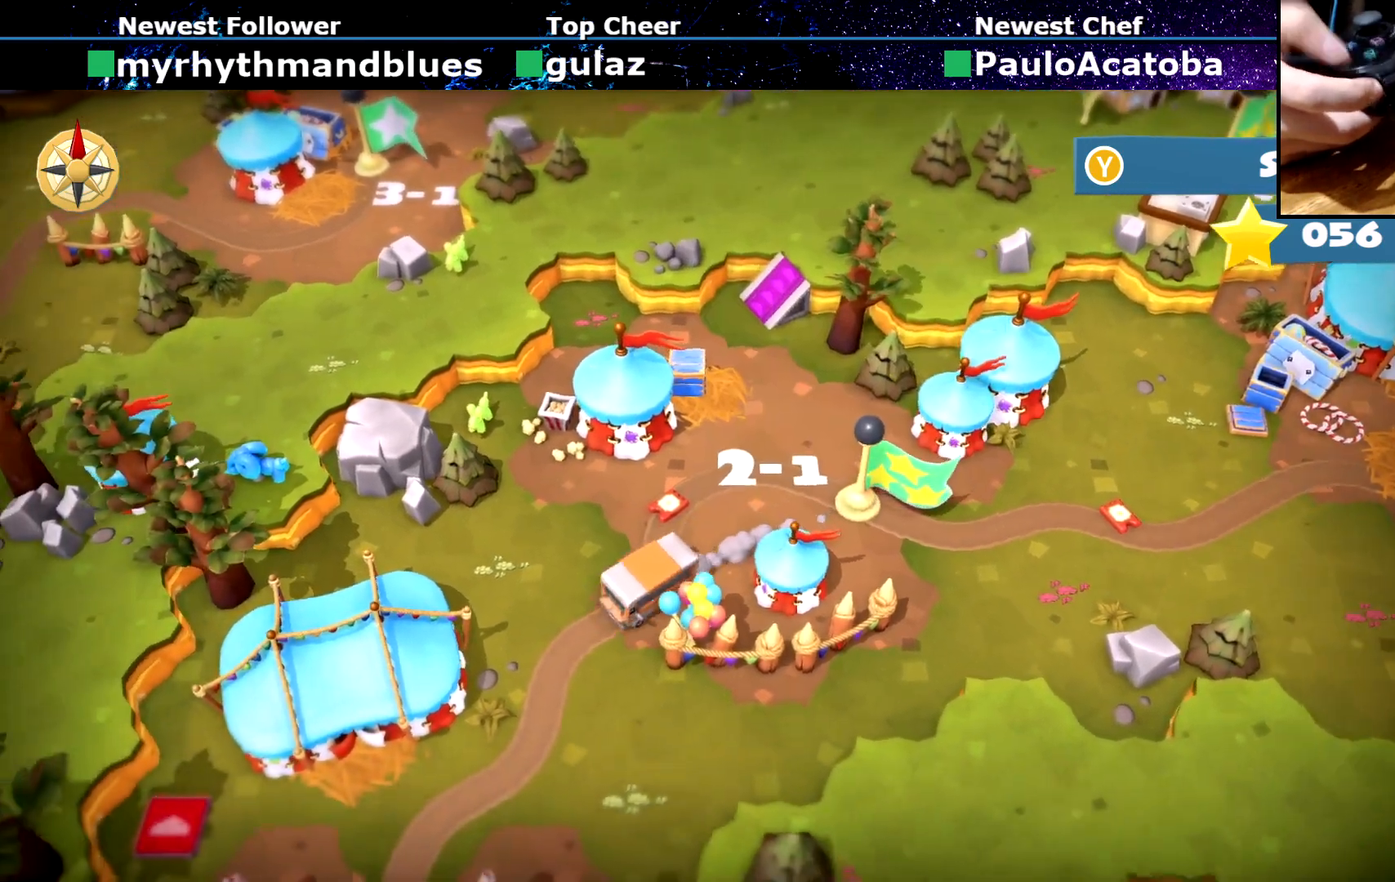
{"buttons": [], "left_stick": "down-left", "button_events": [[267, "CIRCLE", "down"], [317, "CIRCLE", "up"]]}
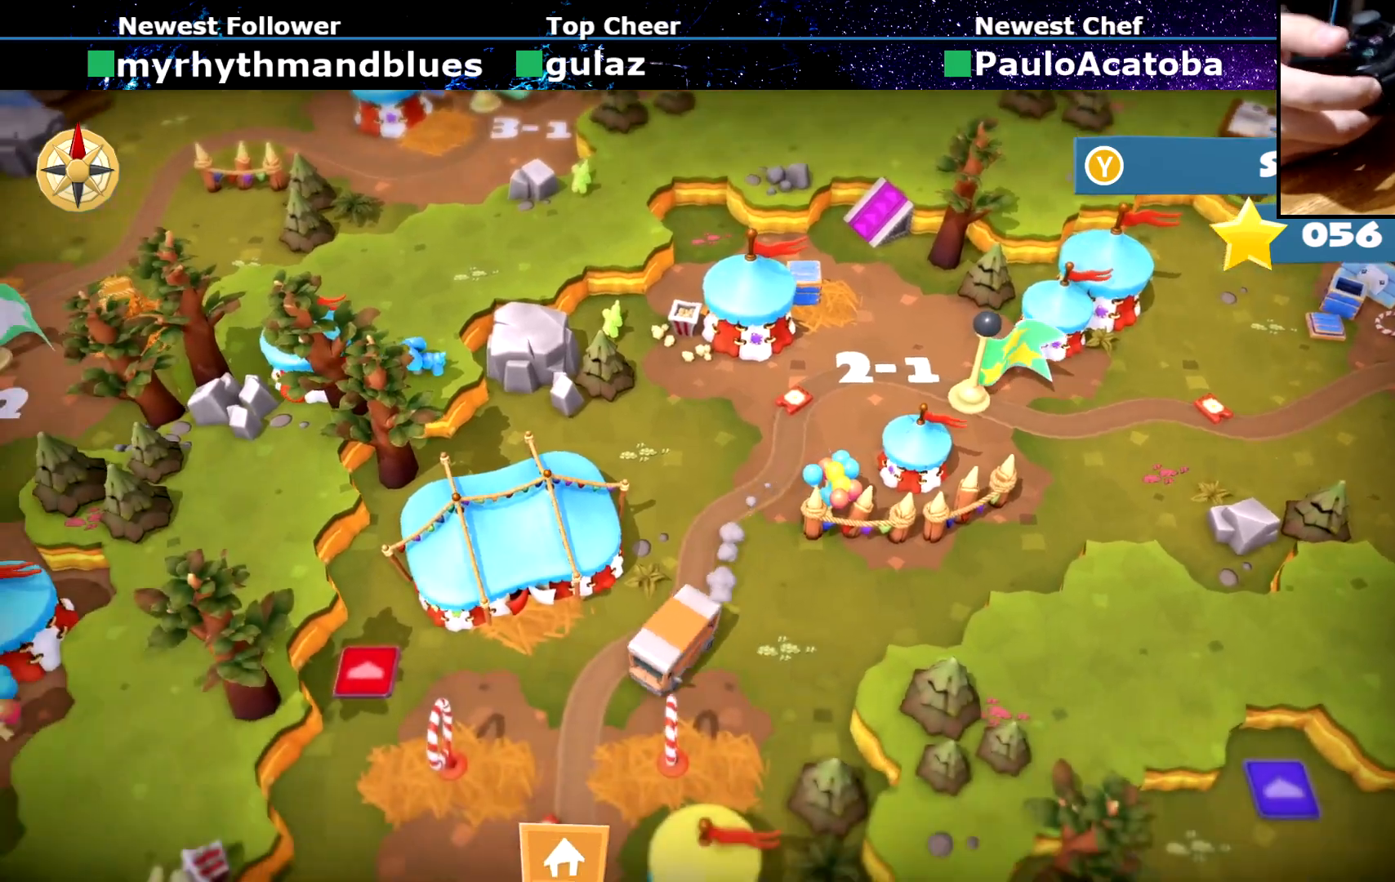
{"buttons": [], "left_stick": "down", "button_events": []}
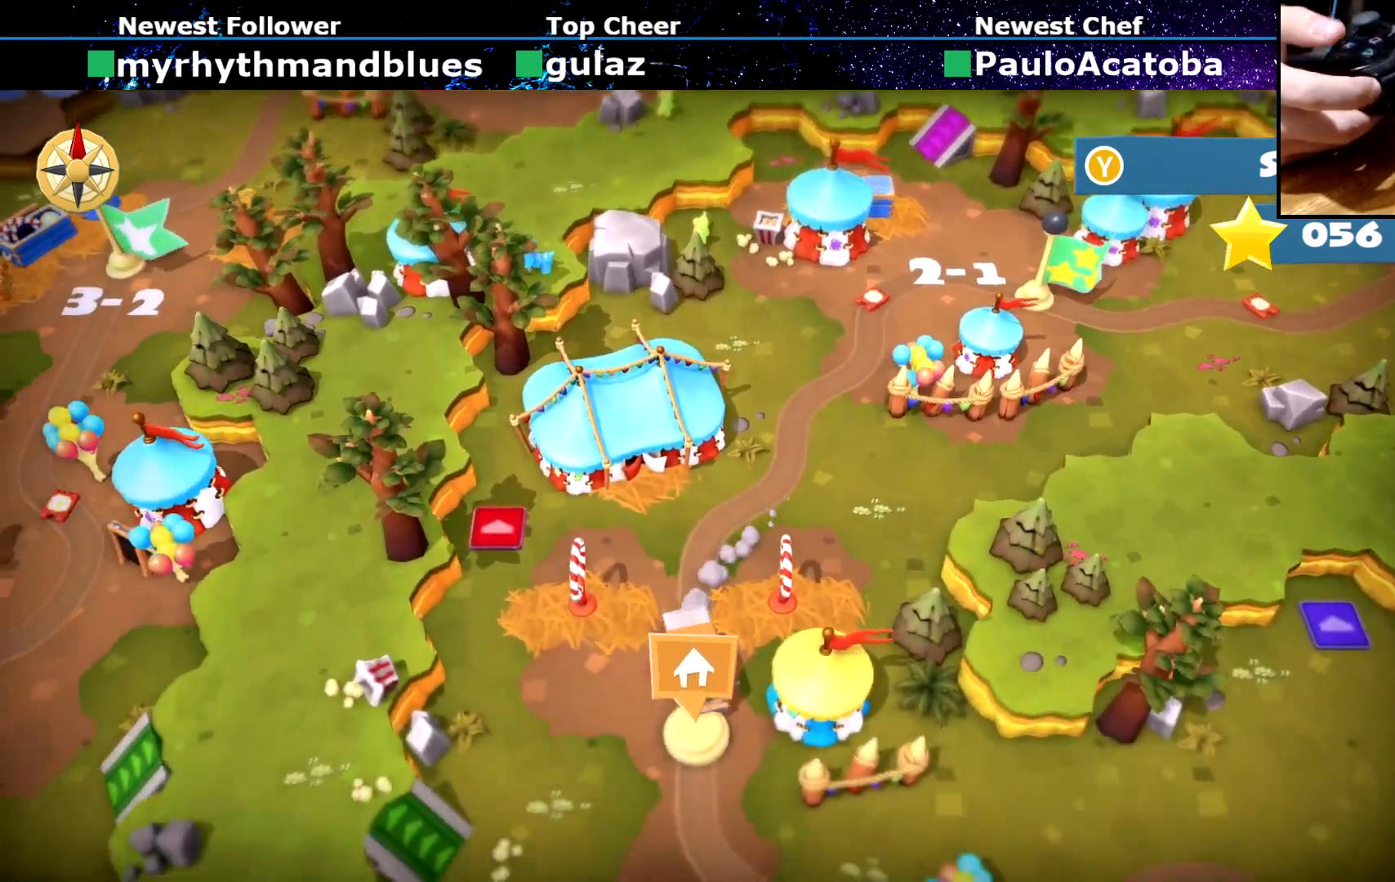
{"buttons": [], "left_stick": "down-right", "button_events": [[401, "CIRCLE", "down"], [451, "CIRCLE", "up"]]}
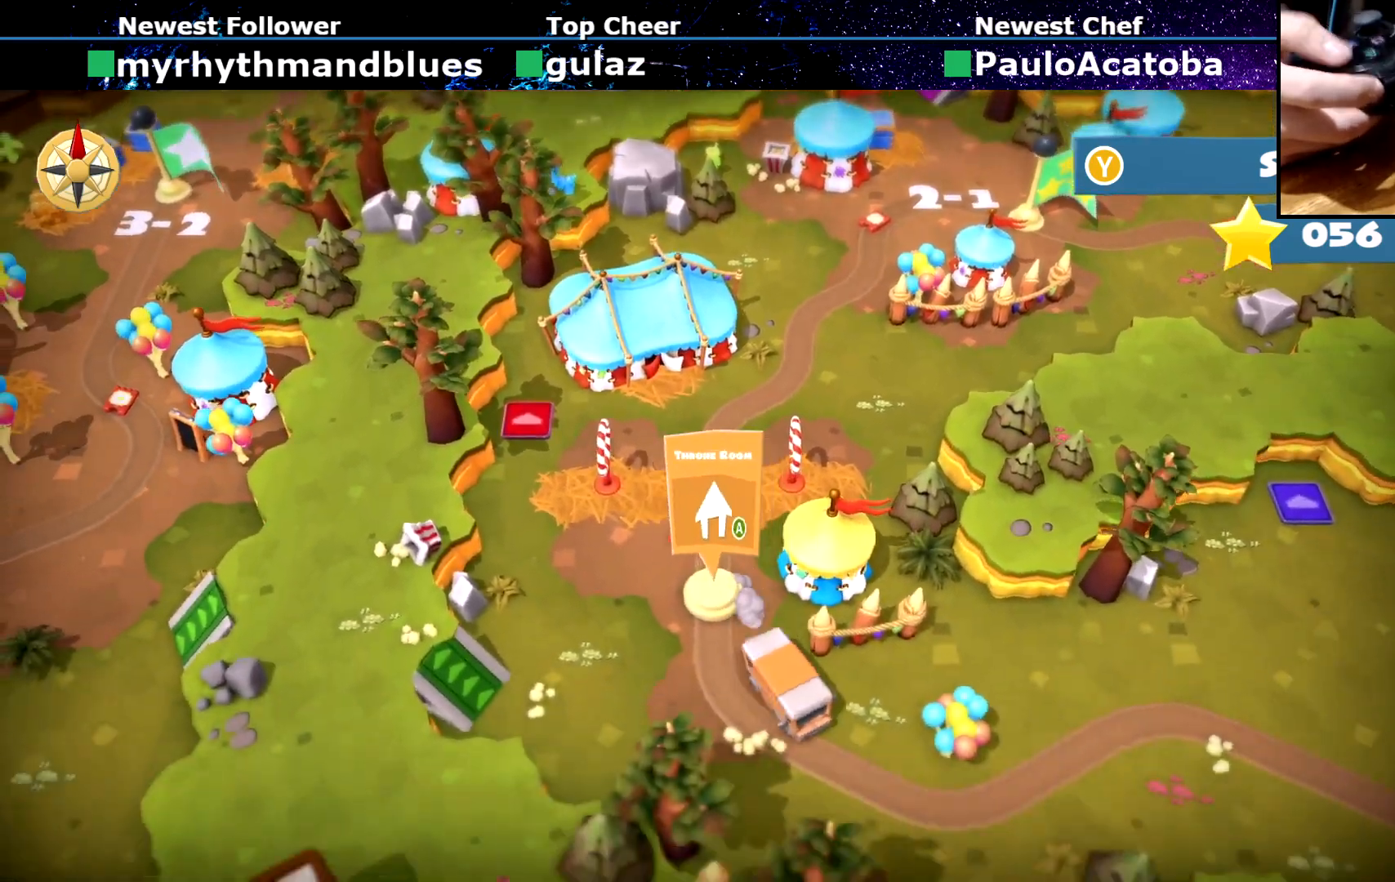
{"buttons": [], "left_stick": "right", "button_events": [[284, "CIRCLE", "down"], [334, "CIRCLE", "up"]]}
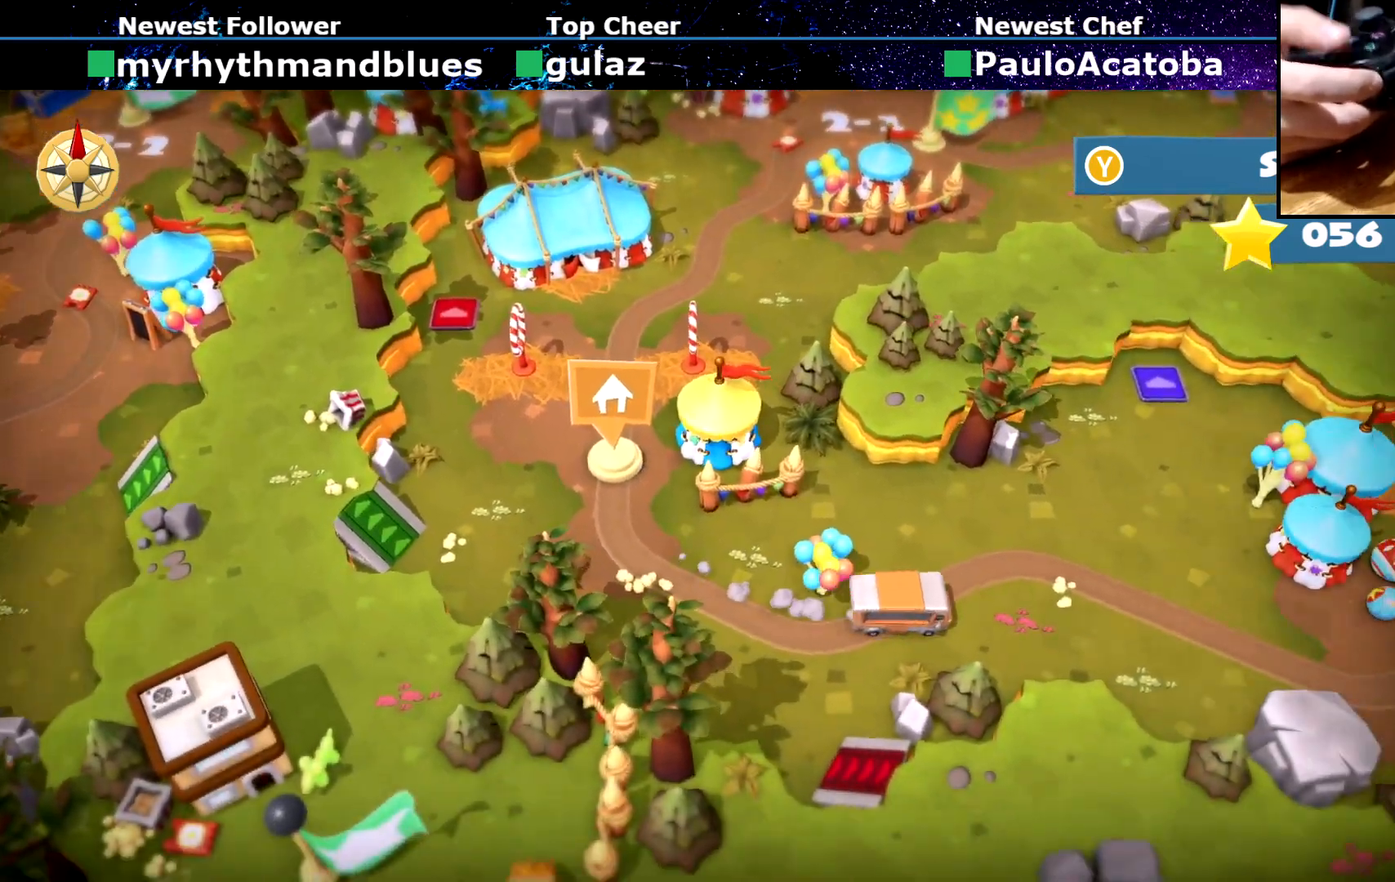
{"buttons": ["CIRCLE"], "left_stick": "right", "button_events": [[484, "CIRCLE", "down"]]}
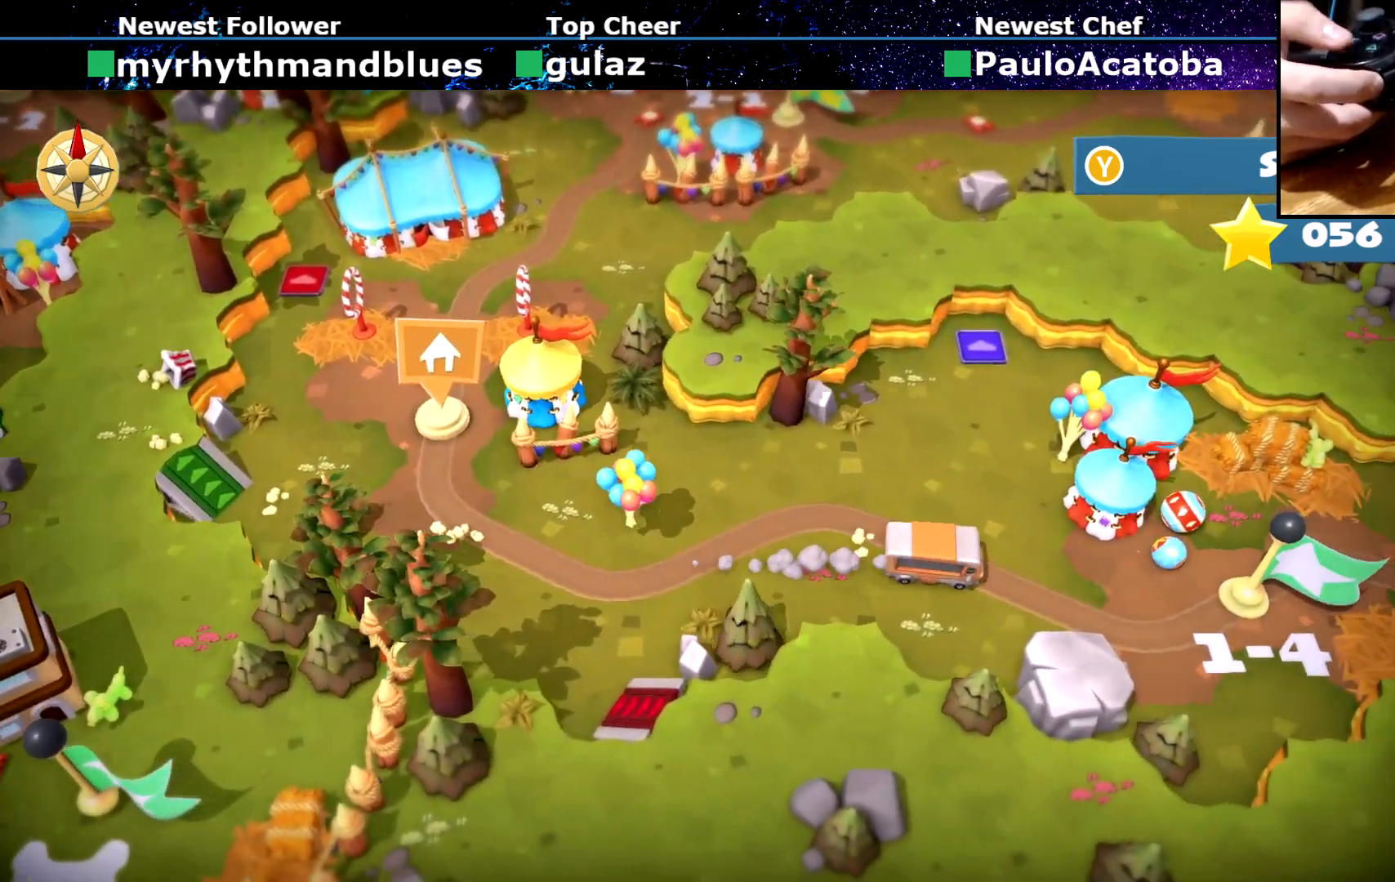
{"buttons": [], "left_stick": "right", "button_events": [[67, "CIRCLE", "up"], [350, "CIRCLE", "down"], [400, "CIRCLE", "up"]]}
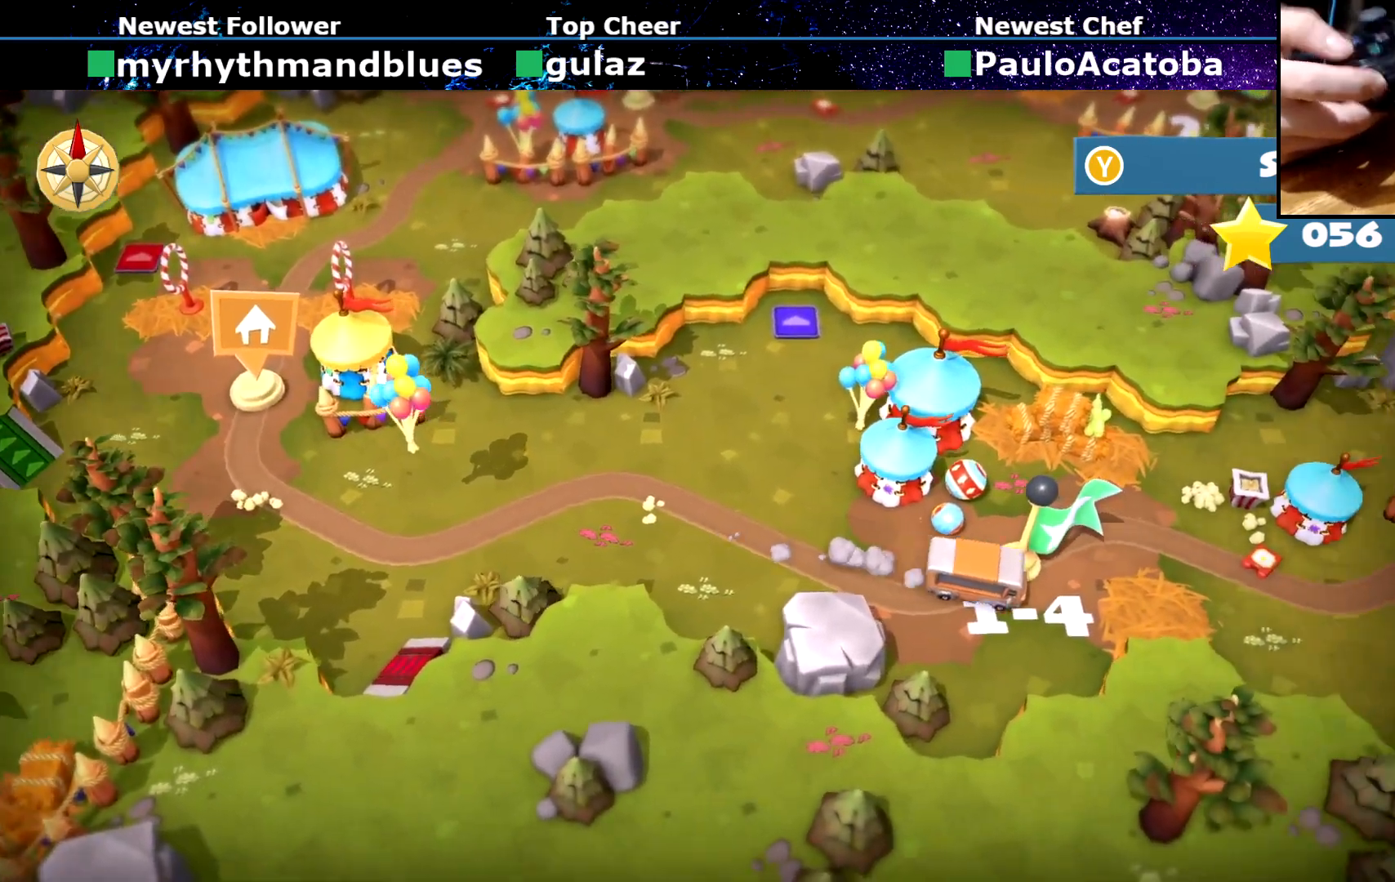
{"buttons": [], "left_stick": "center", "button_events": []}
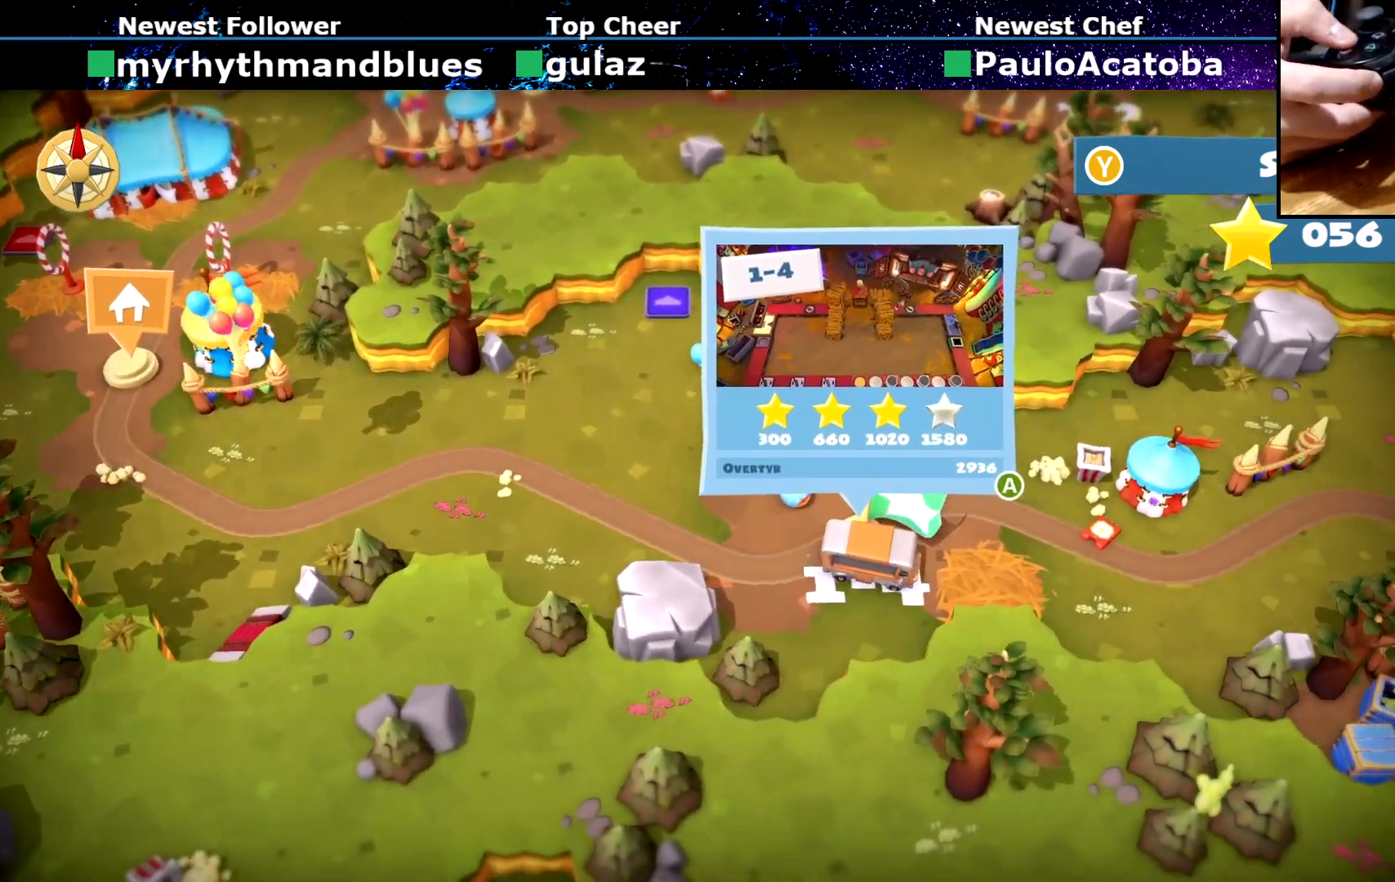
{"buttons": [], "left_stick": "center", "button_events": []}
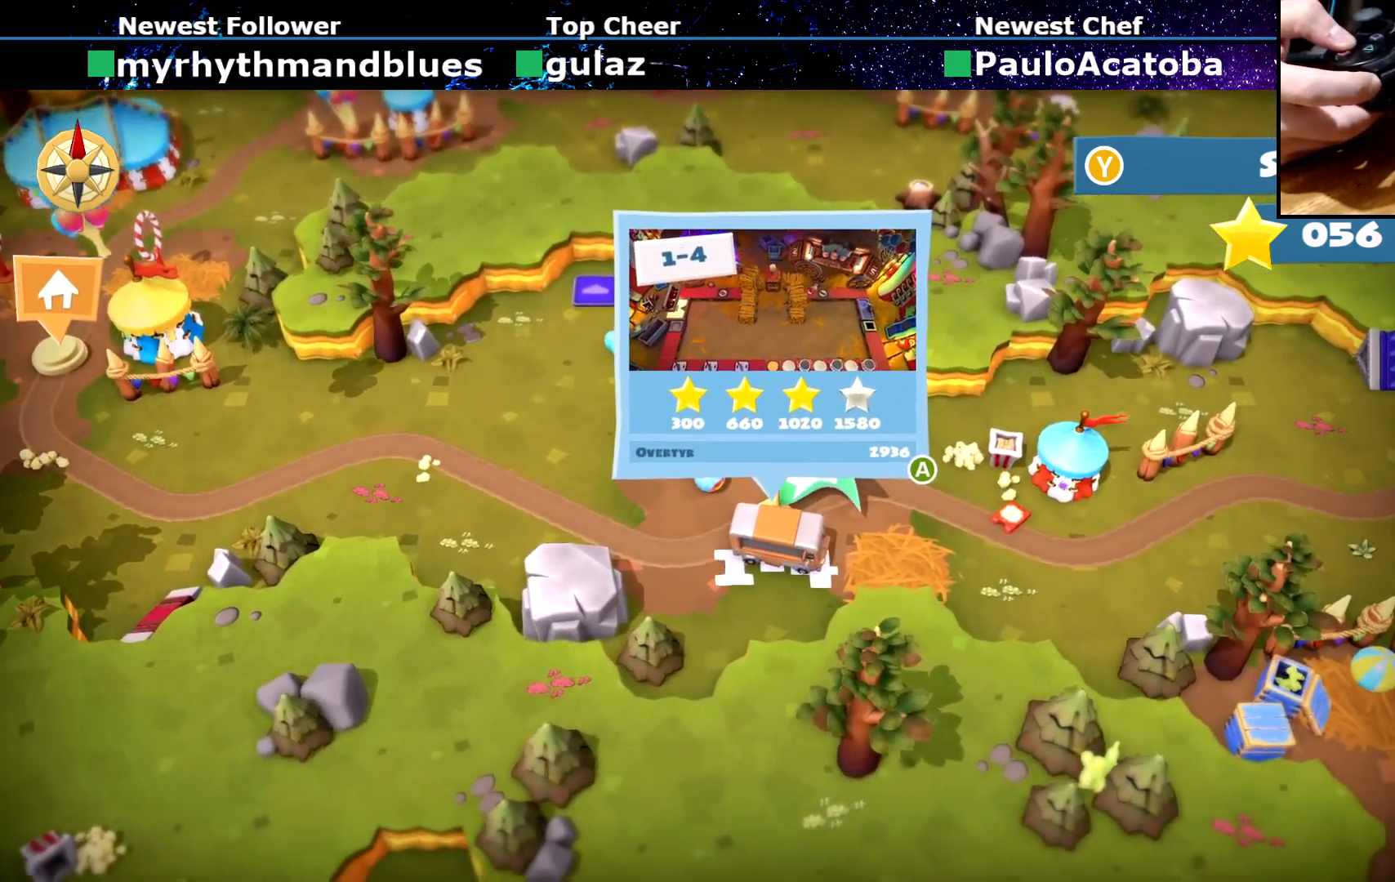
{"buttons": [], "left_stick": "center", "button_events": []}
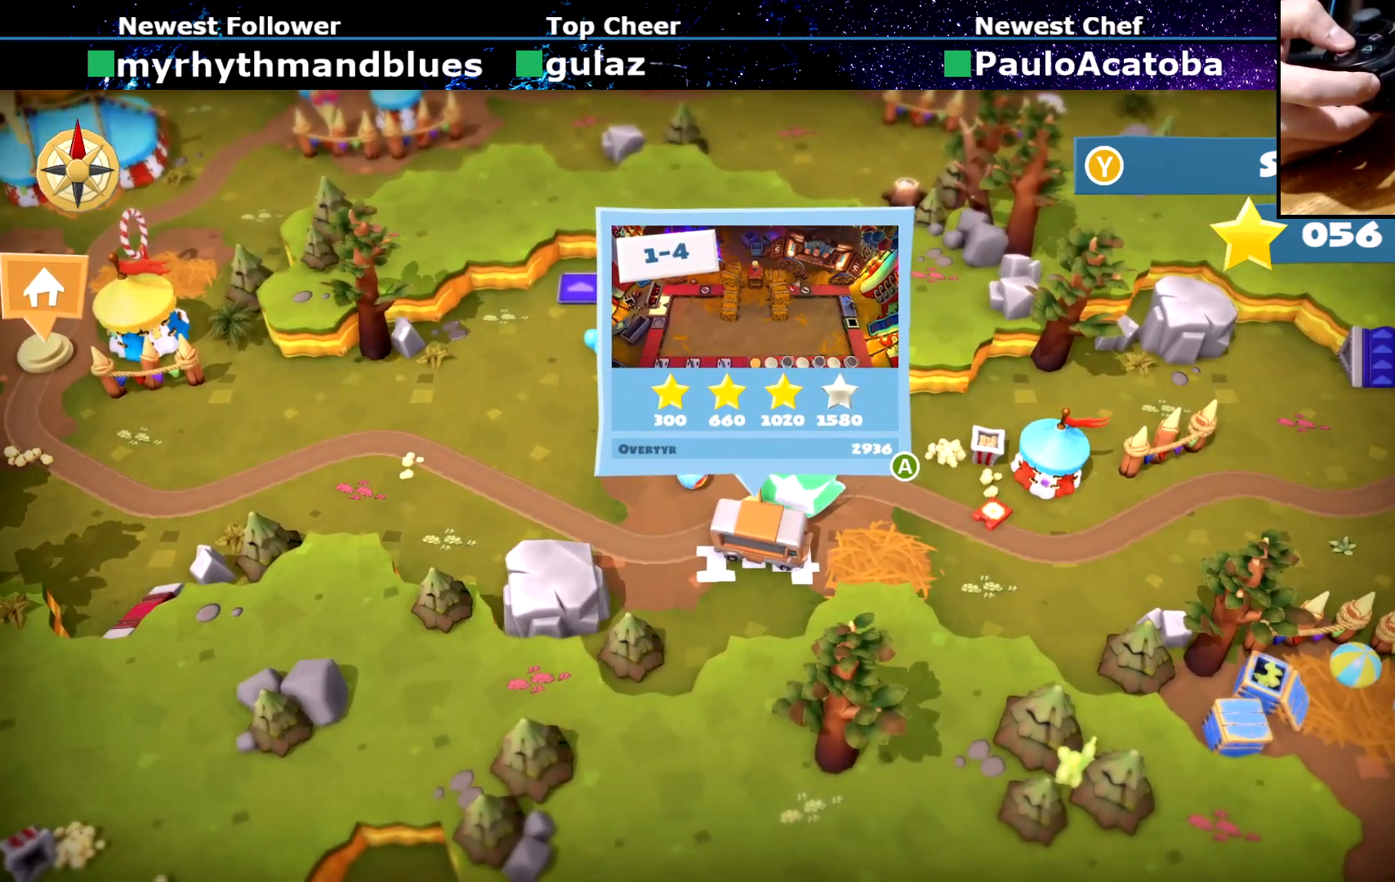
{"buttons": [], "left_stick": "right", "button_events": [[200, "CIRCLE", "down"], [267, "CIRCLE", "up"]]}
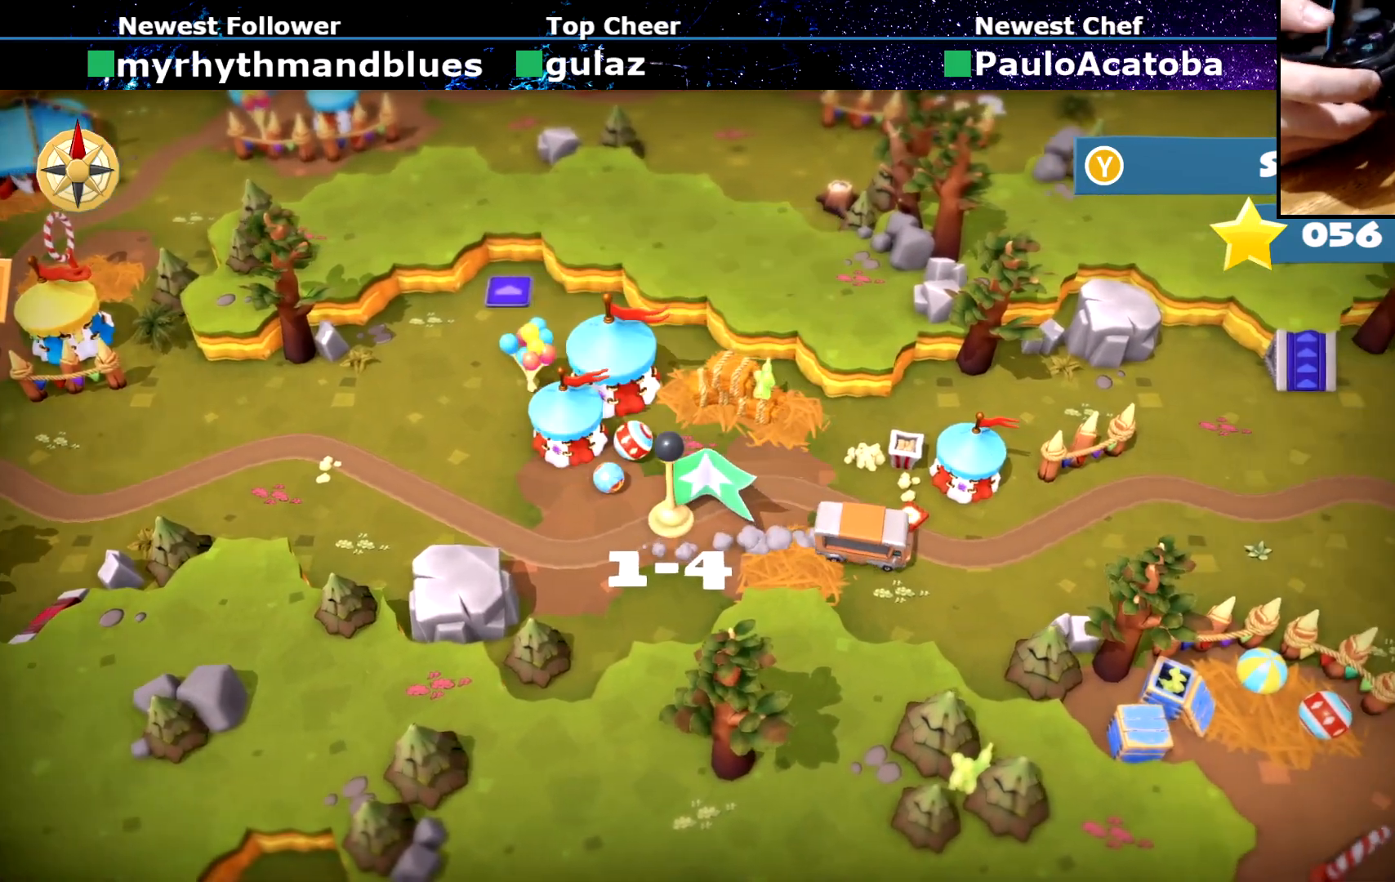
{"buttons": ["CIRCLE"], "left_stick": "right", "button_events": [[67, "CIRCLE", "down"], [134, "CIRCLE", "up"], [434, "CIRCLE", "down"]]}
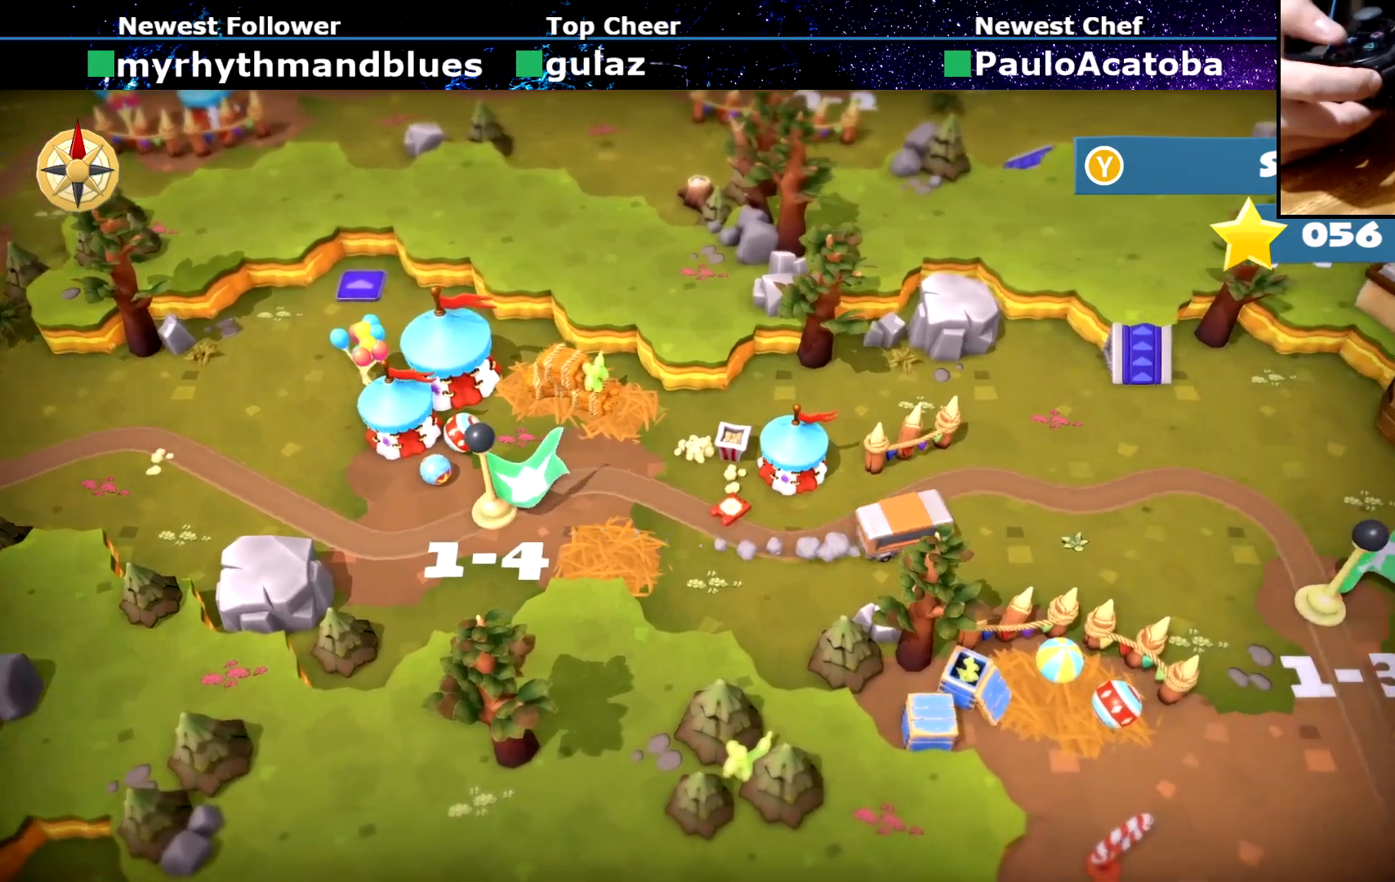
{"buttons": [], "left_stick": "right", "button_events": [[17, "CIRCLE", "up"], [317, "CIRCLE", "down"], [384, "CIRCLE", "up"]]}
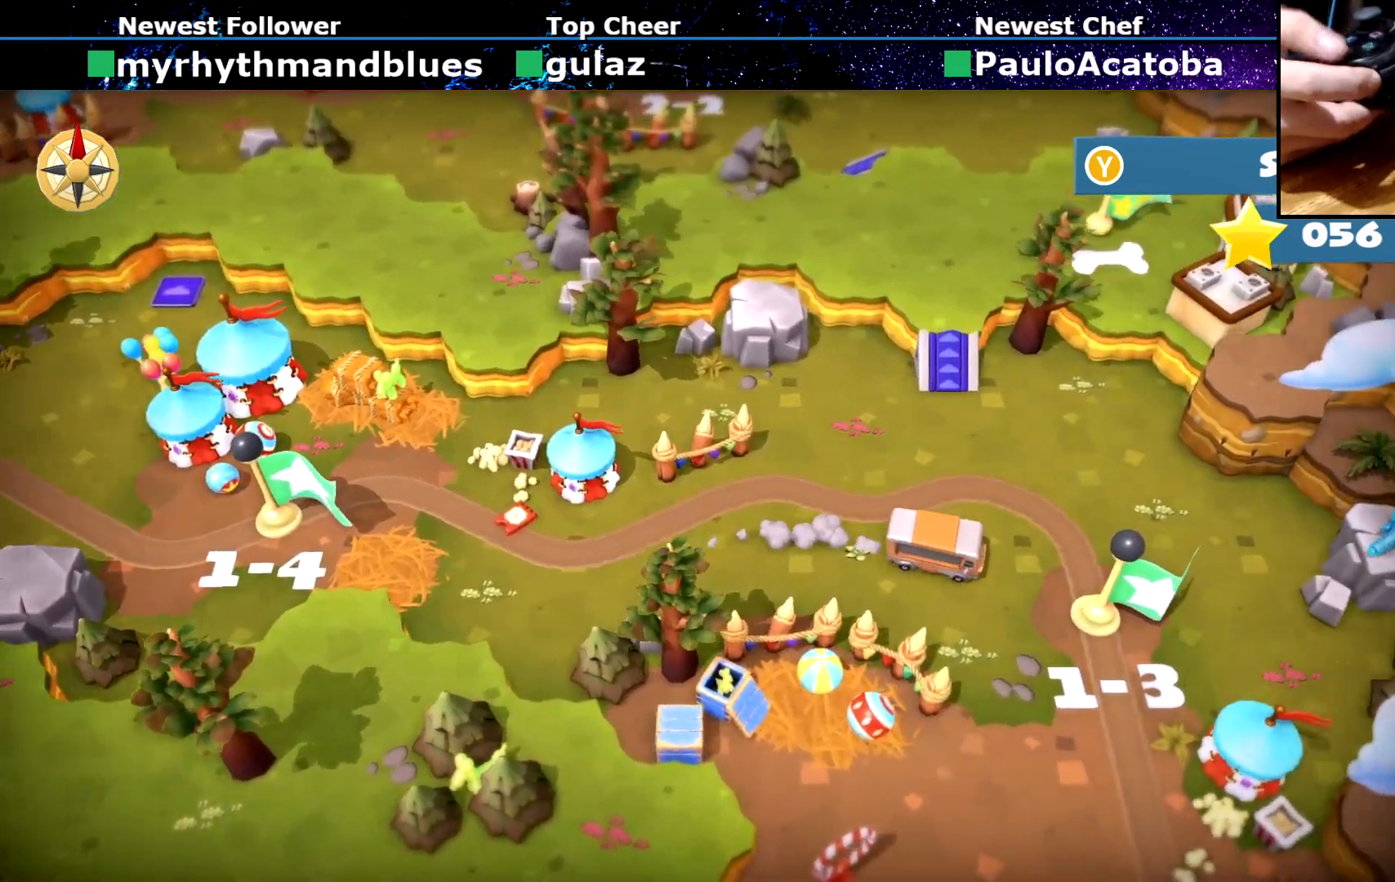
{"buttons": [], "left_stick": "center", "button_events": [[167, "CIRCLE", "down"], [217, "CIRCLE", "up"]]}
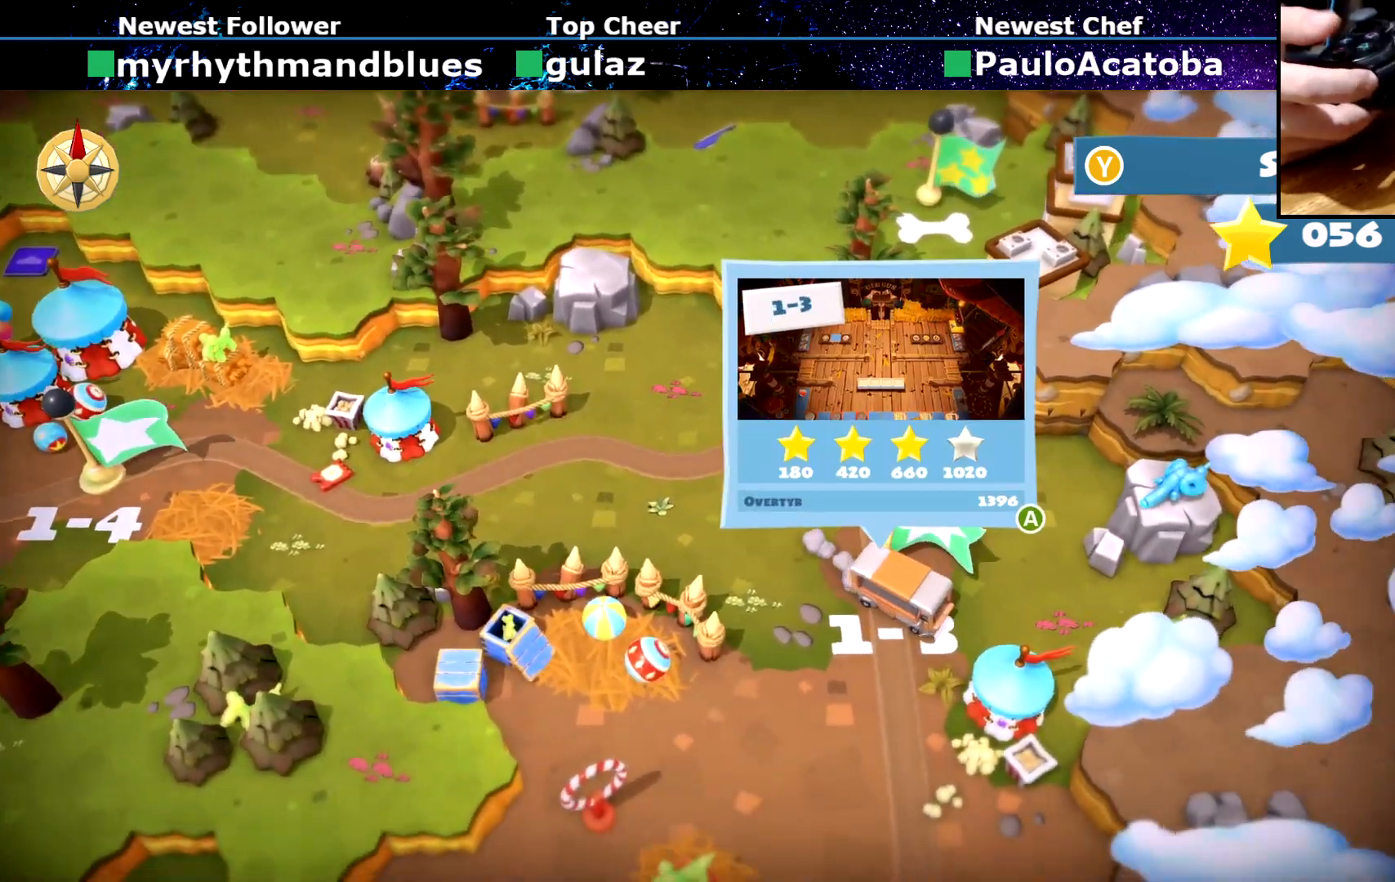
{"buttons": [], "left_stick": "center", "button_events": []}
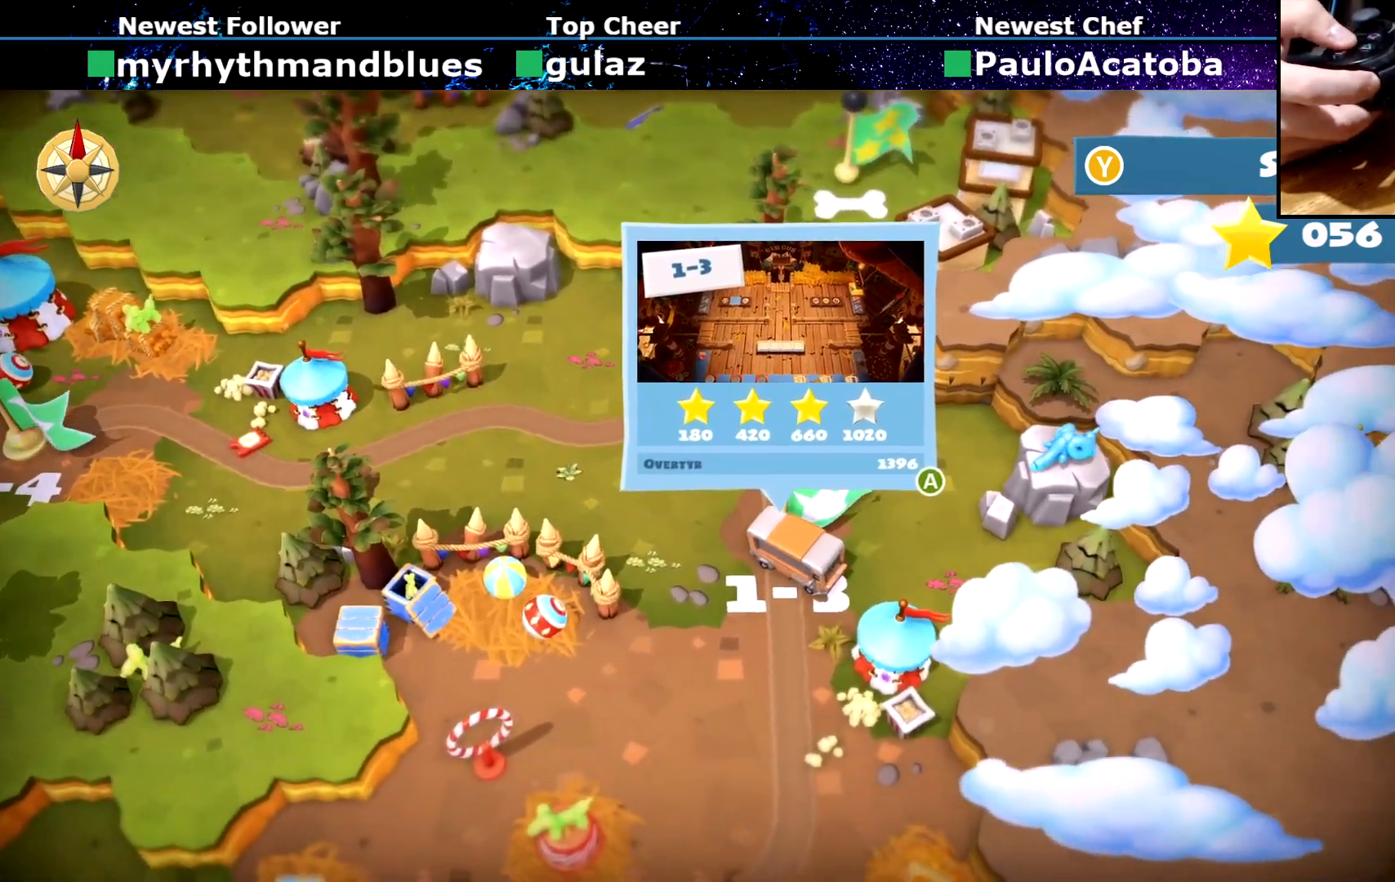
{"buttons": [], "left_stick": "center", "button_events": []}
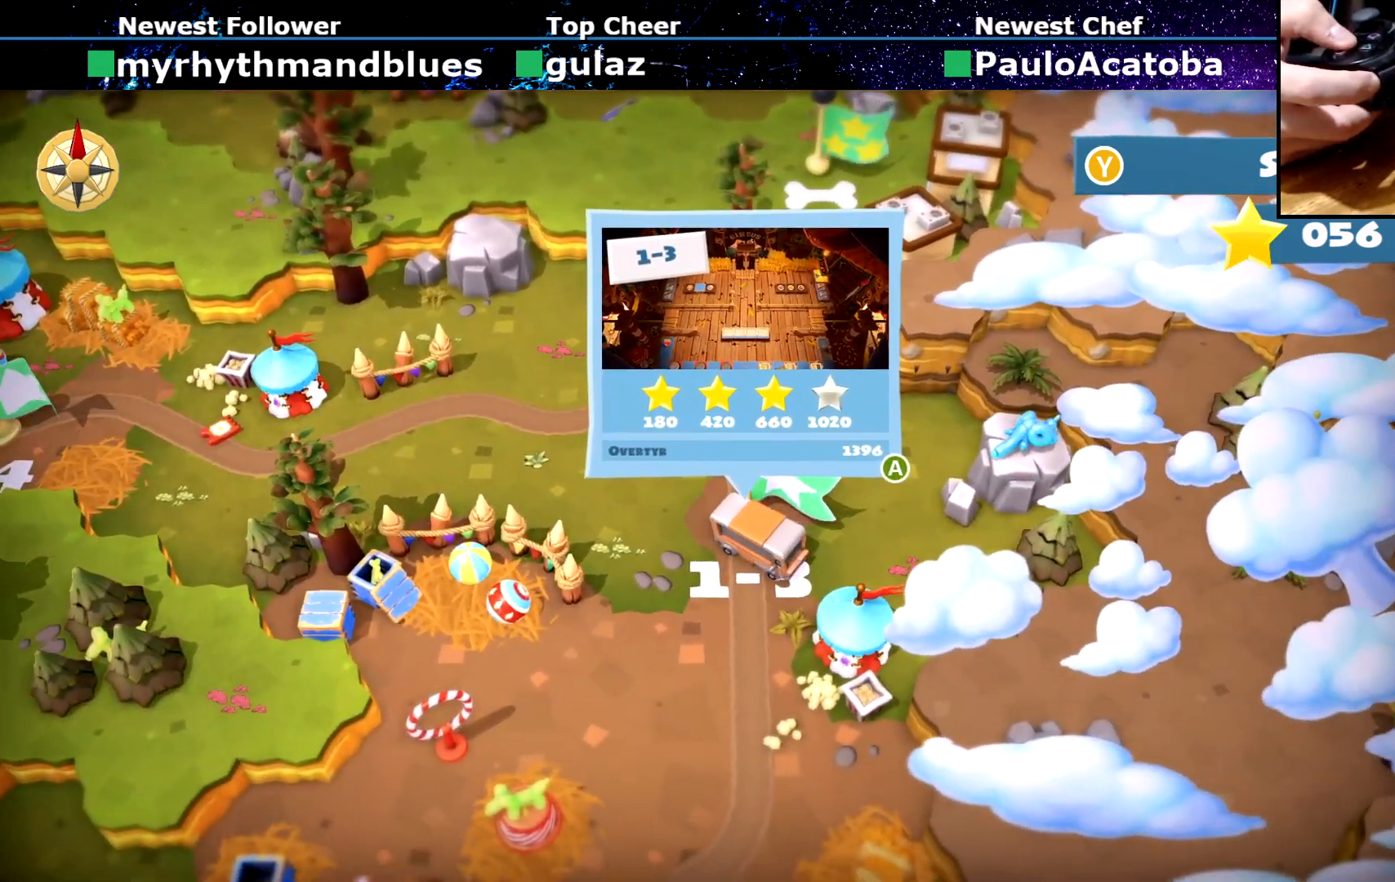
{"buttons": [], "left_stick": "center", "button_events": []}